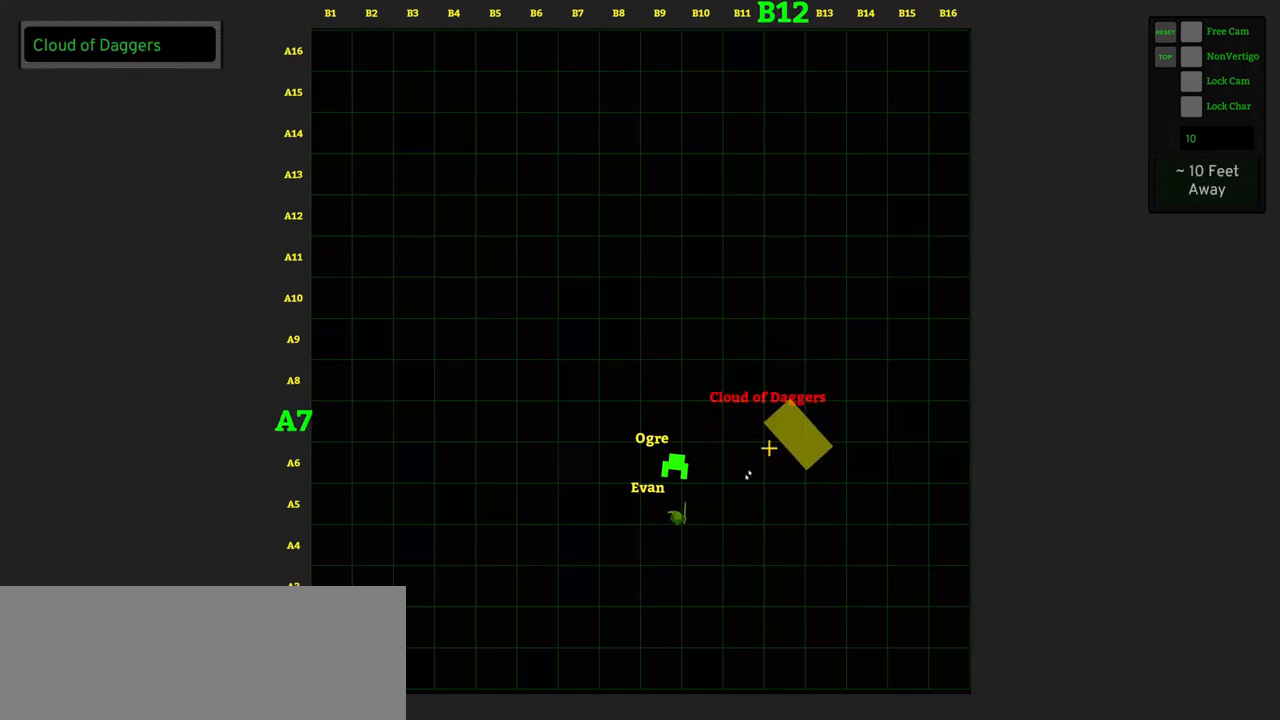
Gameplay with keyboard and mouse; each line is a JSON object with the keys and mouse buttons held at the frame after it. "events" lists presses ("down") and releases ("up") of ".", "/", "0", "1", "2", "3", "4", "5", "6", "7", "8", "9", "a", "alt_l", "alt_r", "b", "backslash", "backspace", "c", "caps_lock", "comma", "ctrl_l", "ctrl_r", "d", "e", "equals", "f", "g", "h", "i", "j", "k", "l", "lbracket", "m", "minus", "n", "o", "p", "q", "quote", "r", "rbracket", "return", "s", "semicolon", "shift_l", "shift_r", "space", "super_l", "super_r", "t", "tab", "tilde", "u", "v", "w", "x", "y", "z", "mouse_left" and "mouse_right" between this image and that frame as [ms after this image, input, new state], when the widget could be followed in between. "mouse_left", "mouse_right" = the "left", "right" buttons of the "mouse" list. No other keys are recorded. Not read: mouse_move.
{"keys": [], "mouse": [], "events": []}
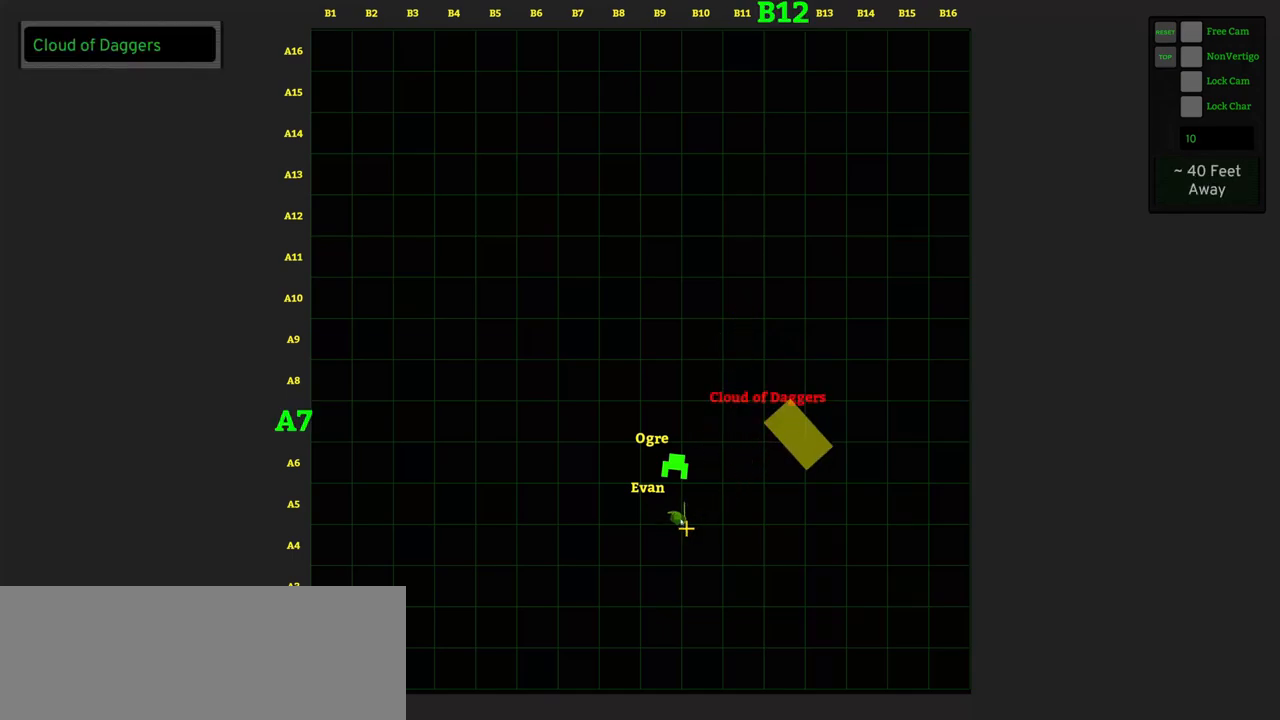
{"keys": [], "mouse": [], "events": [[167, "mouse_left", "down"], [250, "mouse_left", "up"]]}
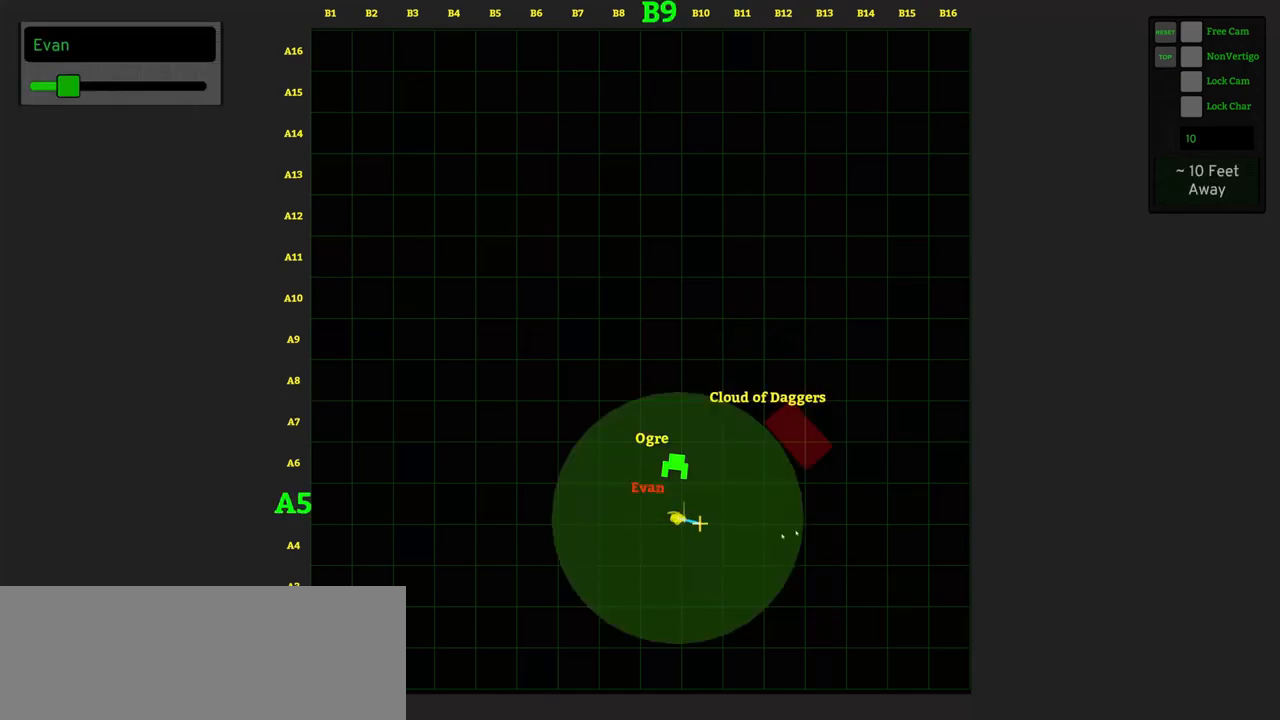
{"keys": [], "mouse": [], "events": []}
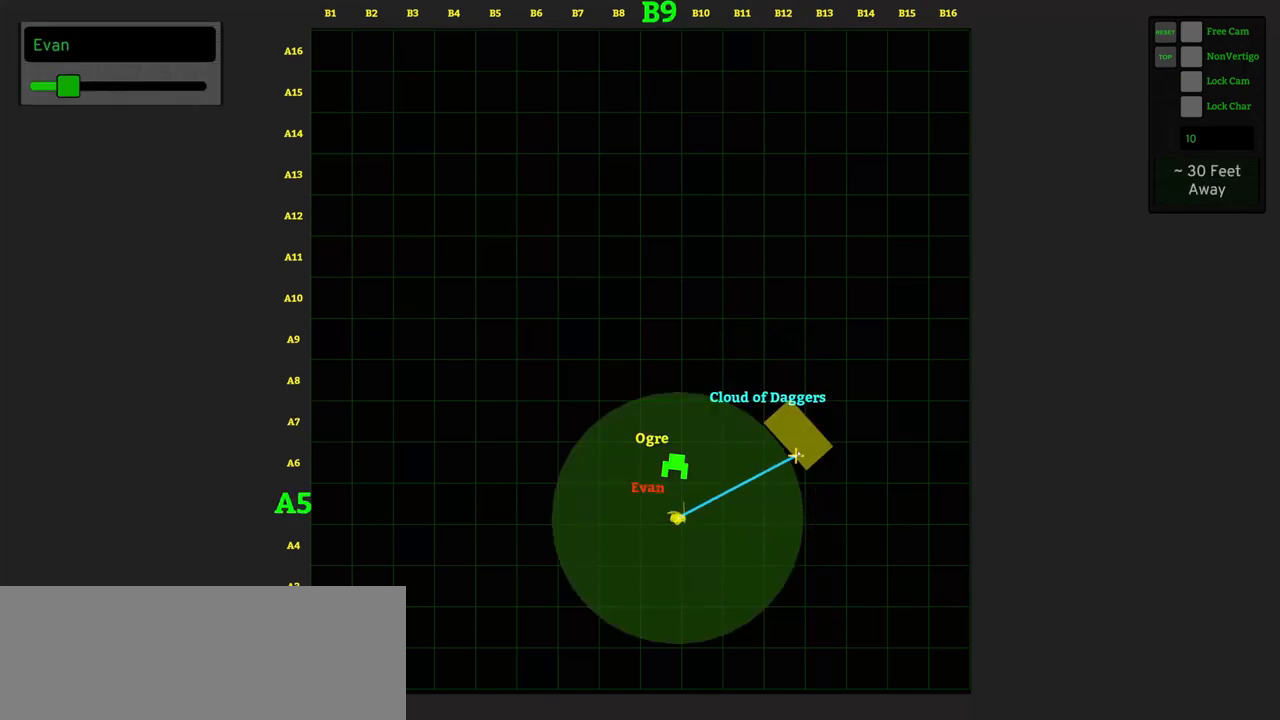
{"keys": [], "mouse": ["left"], "events": [[383, "mouse_left", "down"]]}
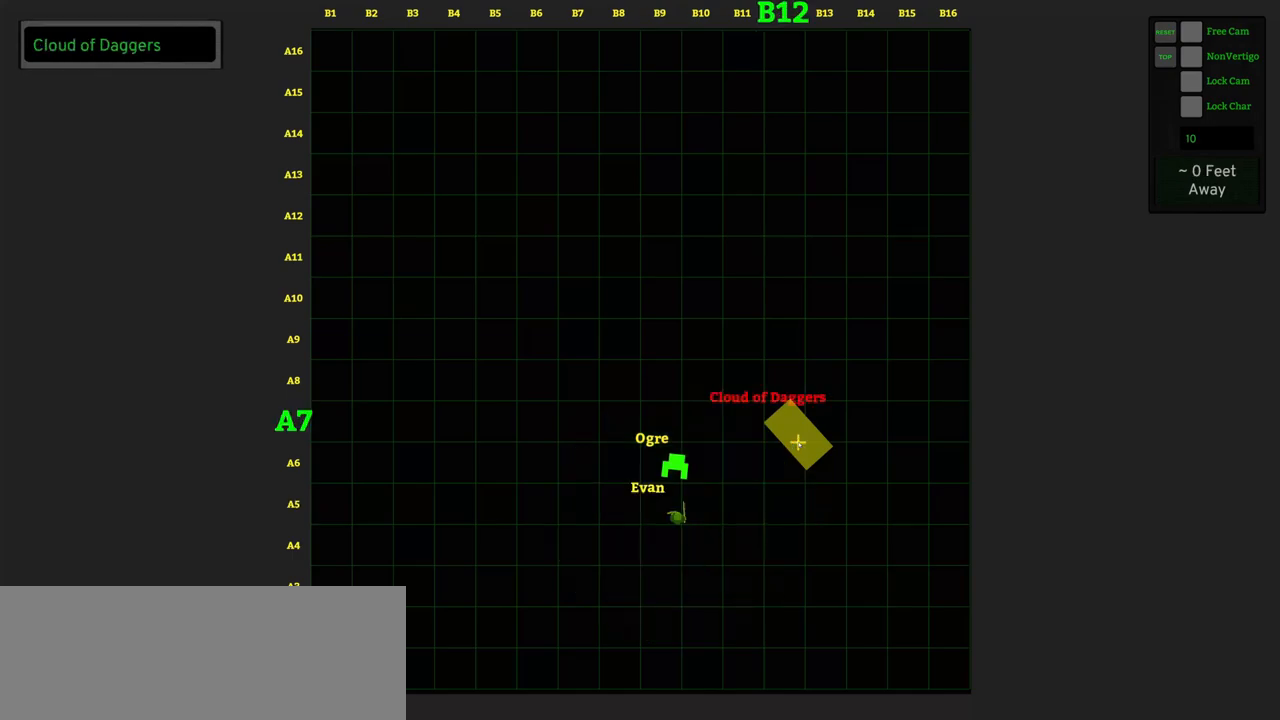
{"keys": [], "mouse": [], "events": [[17, "mouse_left", "up"]]}
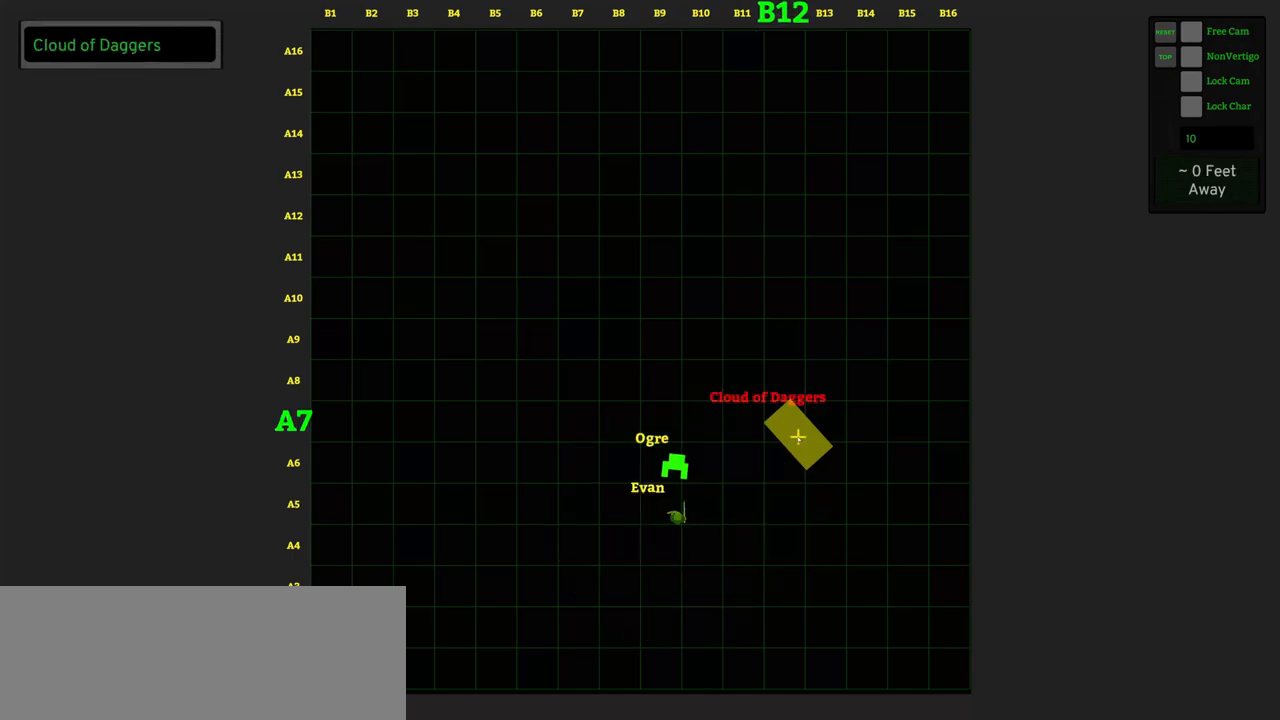
{"keys": [], "mouse": [], "events": []}
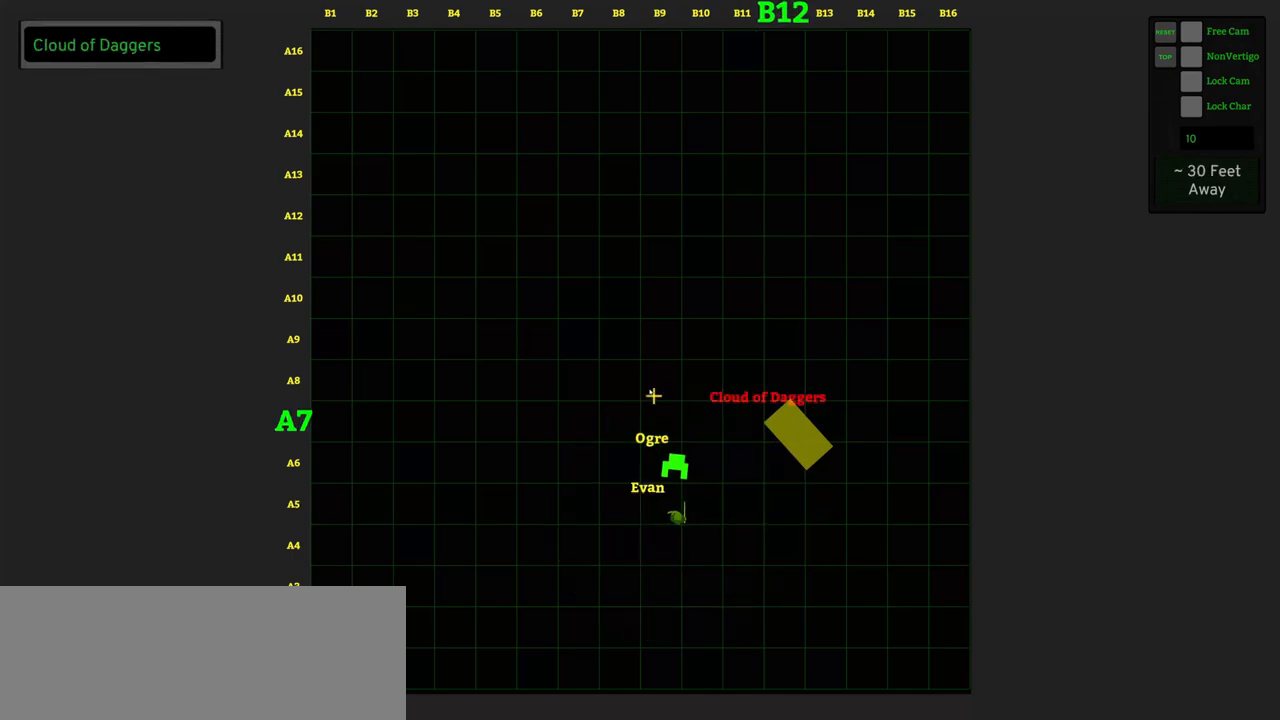
{"keys": [], "mouse": [], "events": []}
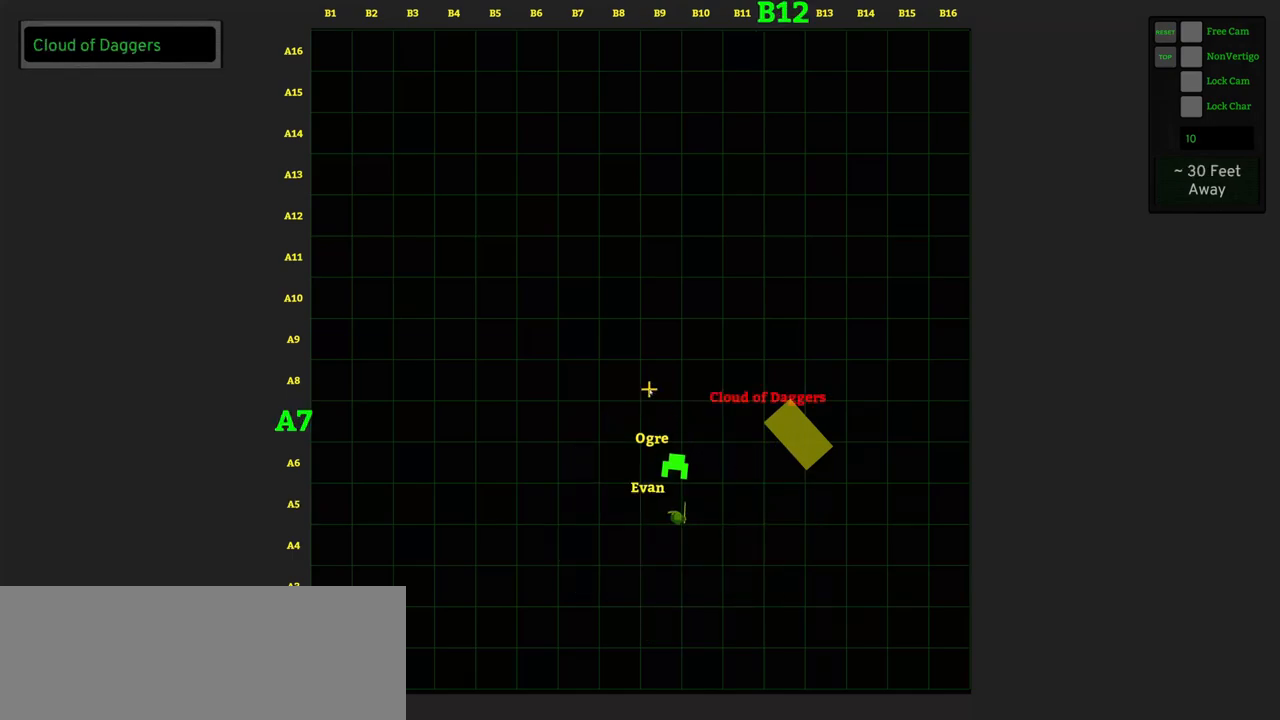
{"keys": [], "mouse": [], "events": []}
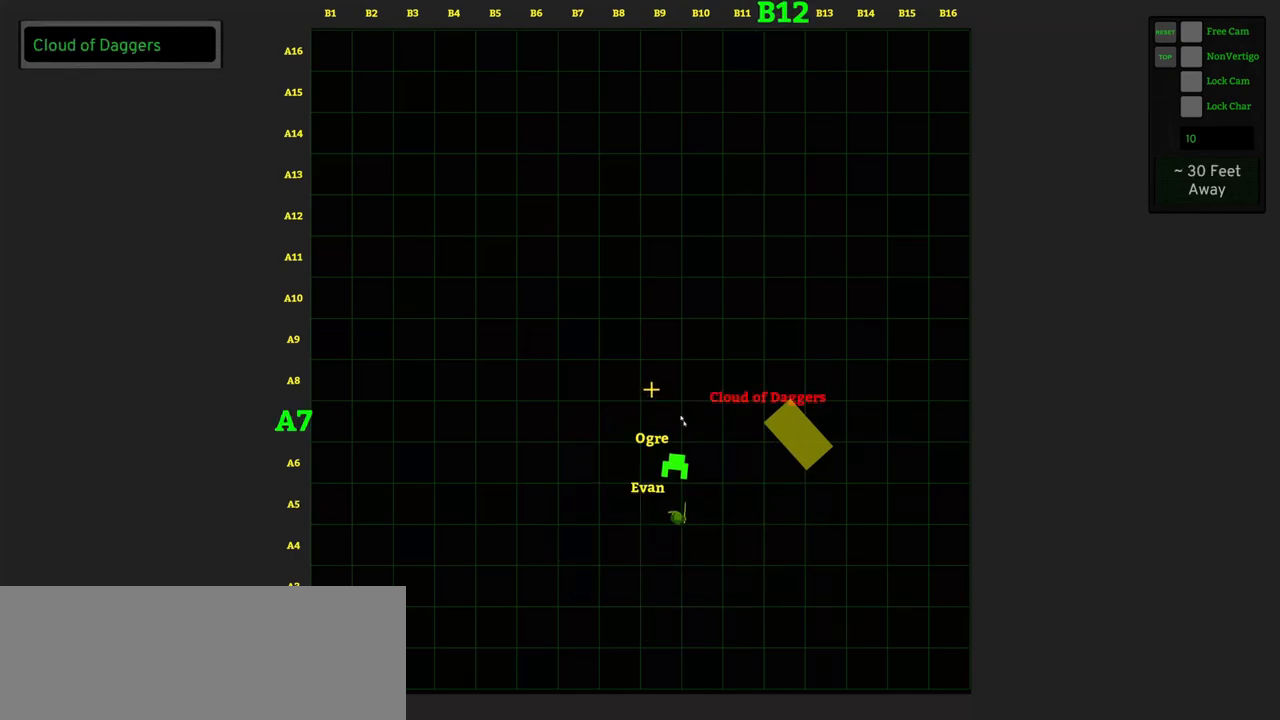
{"keys": [], "mouse": [], "events": []}
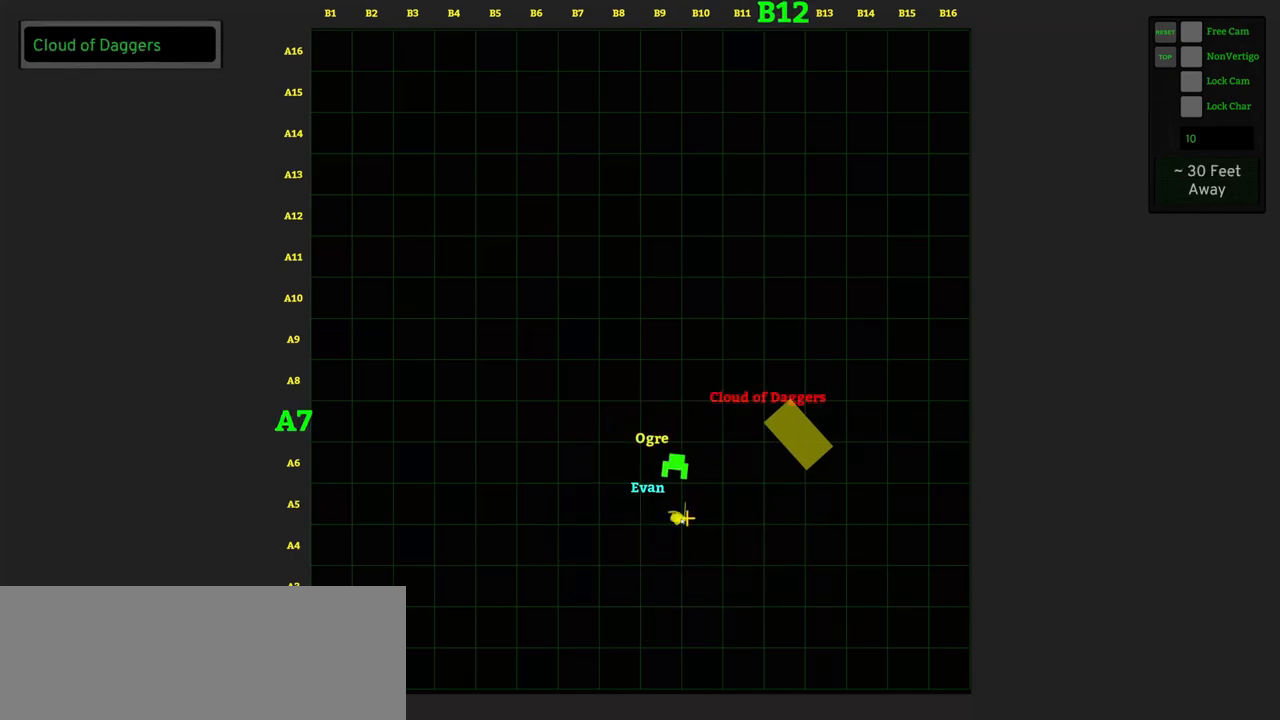
{"keys": [], "mouse": [], "events": [[283, "mouse_left", "down"], [433, "mouse_left", "up"]]}
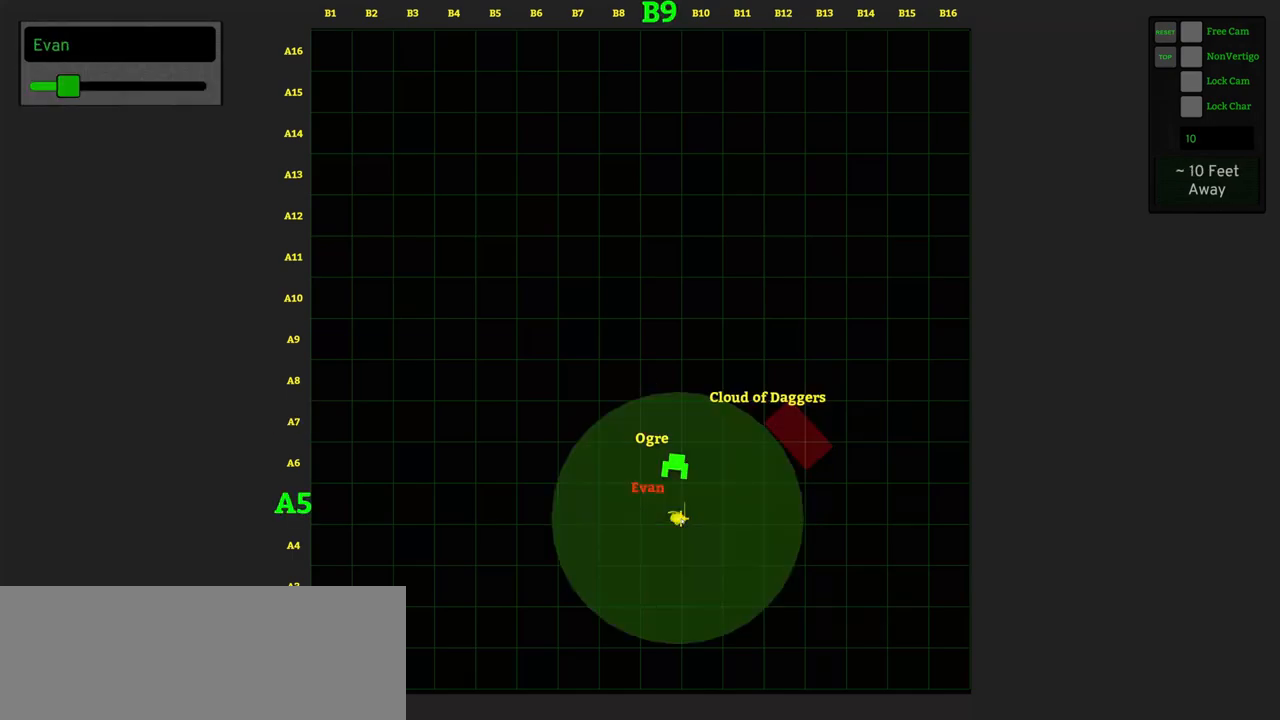
{"keys": [], "mouse": [], "events": []}
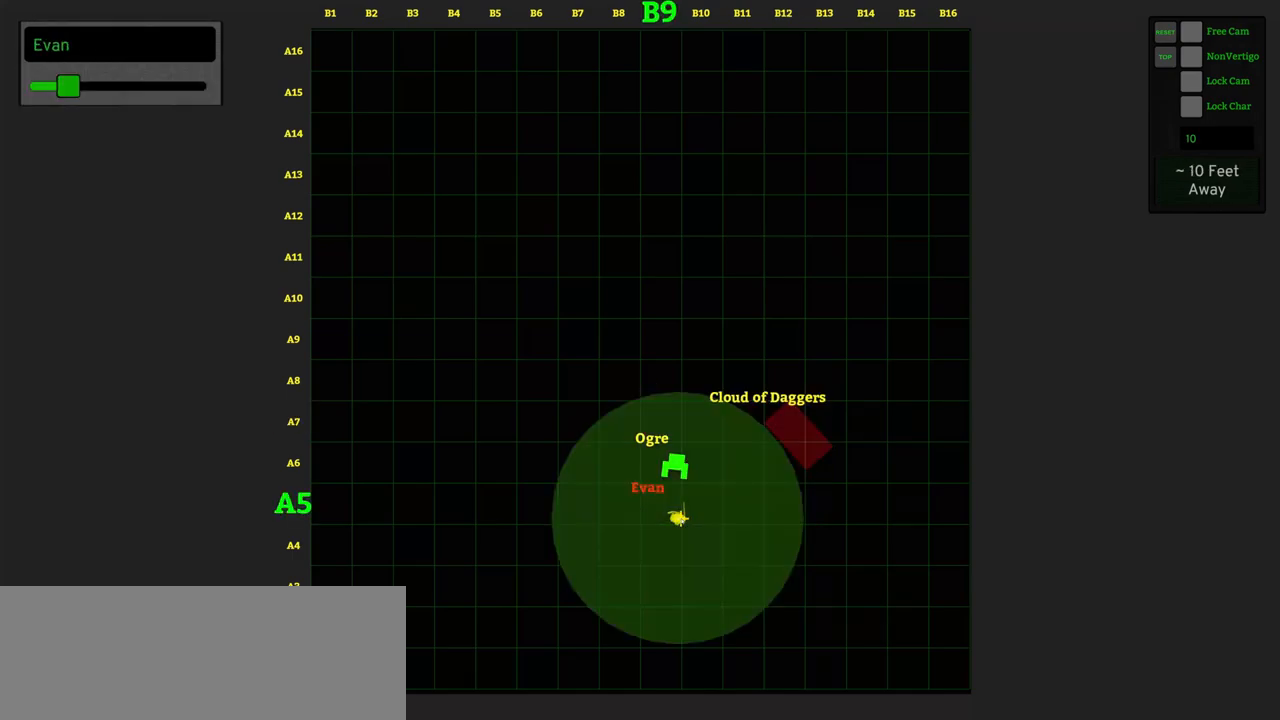
{"keys": [], "mouse": [], "events": []}
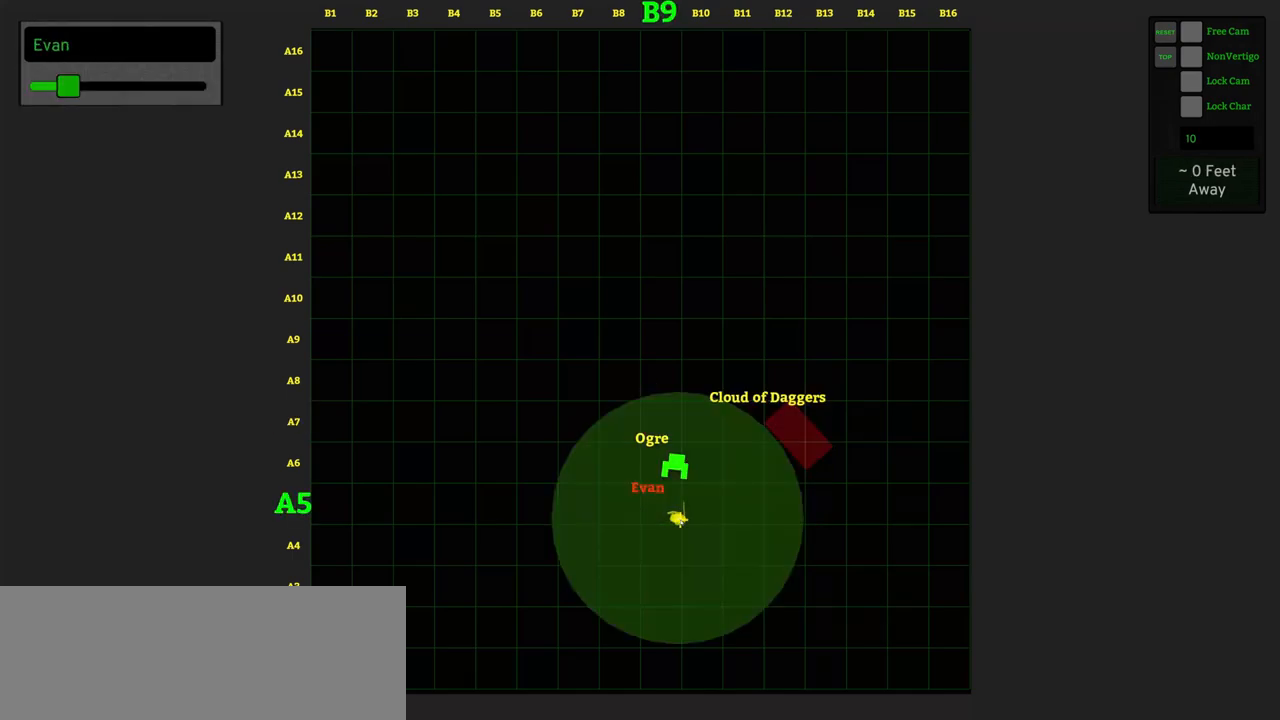
{"keys": [], "mouse": [], "events": []}
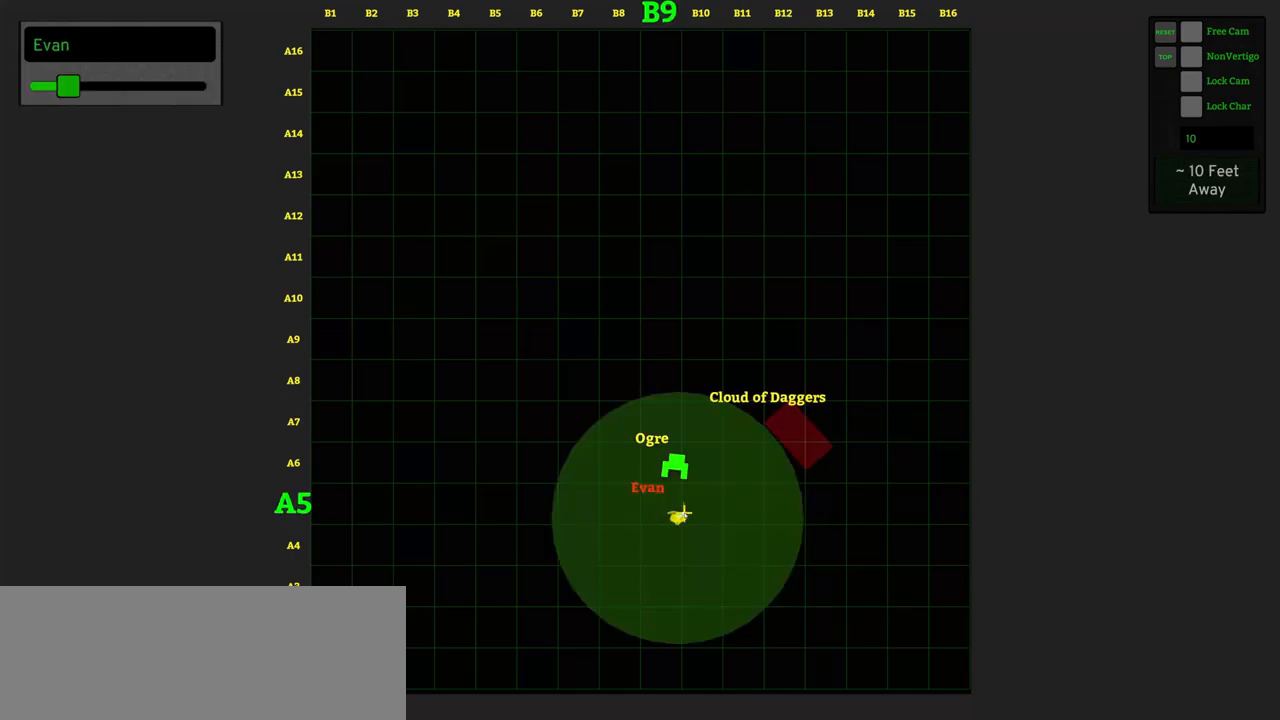
{"keys": [], "mouse": [], "events": []}
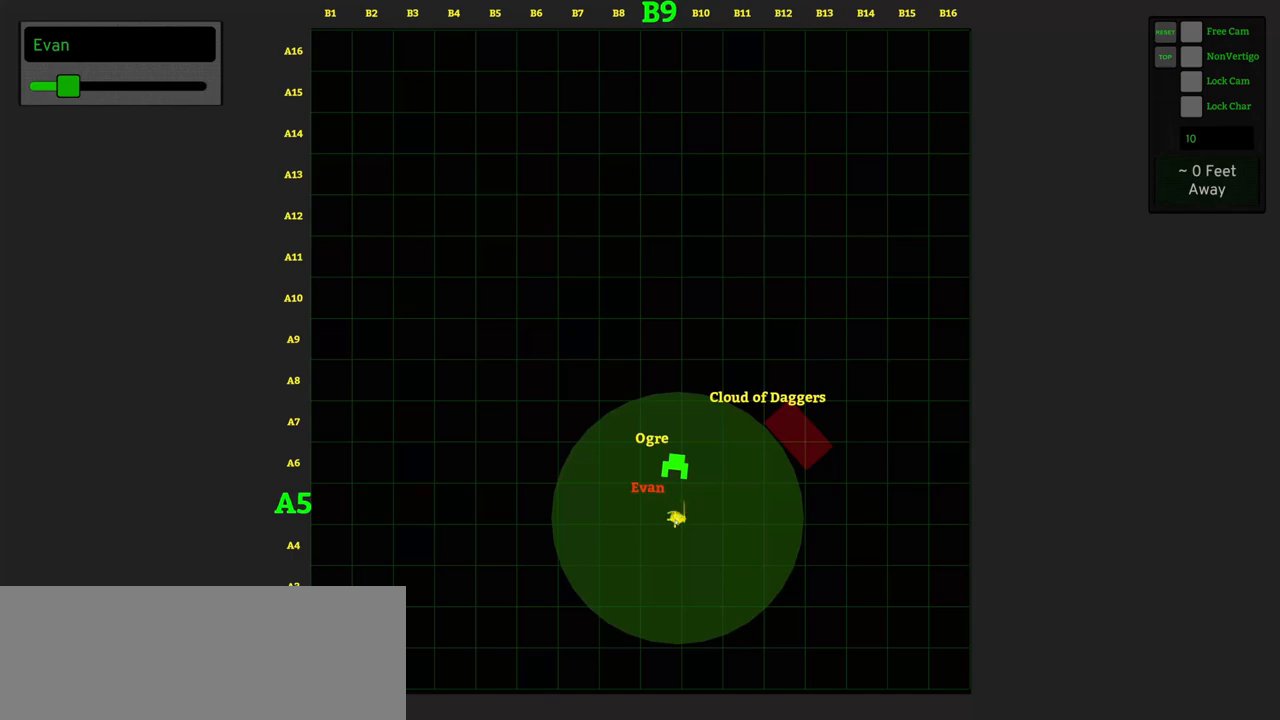
{"keys": [], "mouse": [], "events": []}
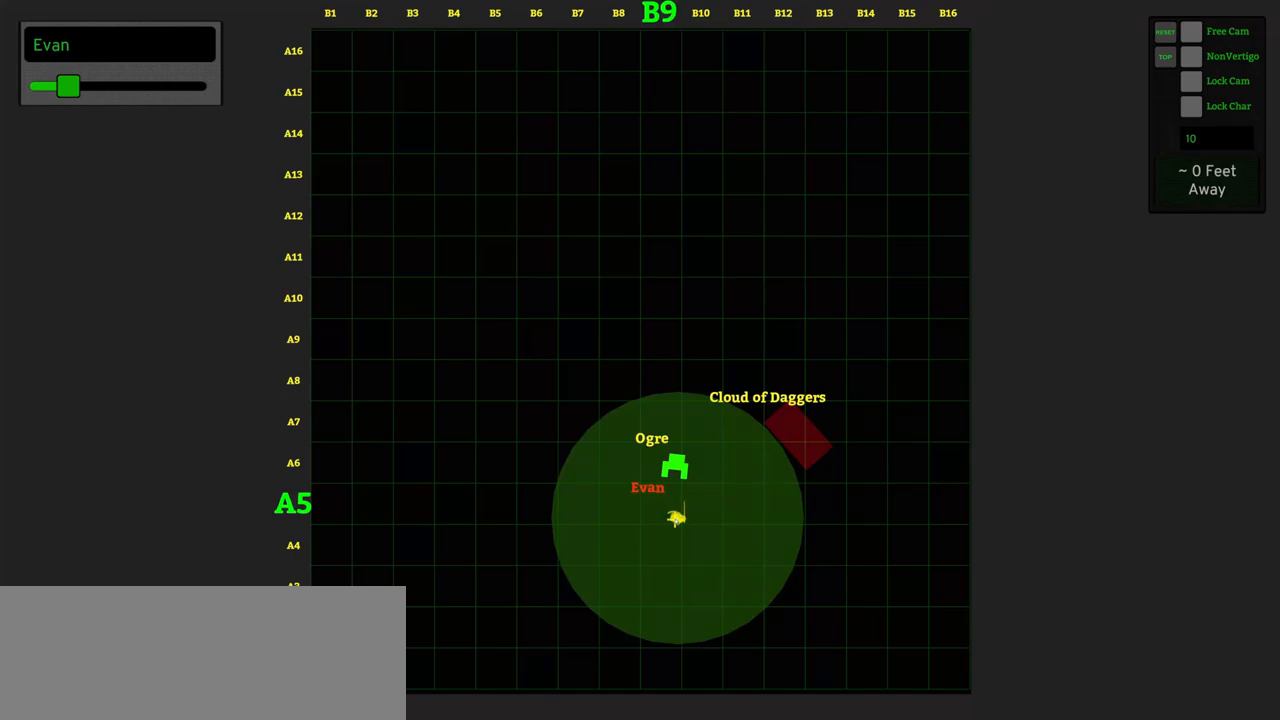
{"keys": [], "mouse": [], "events": []}
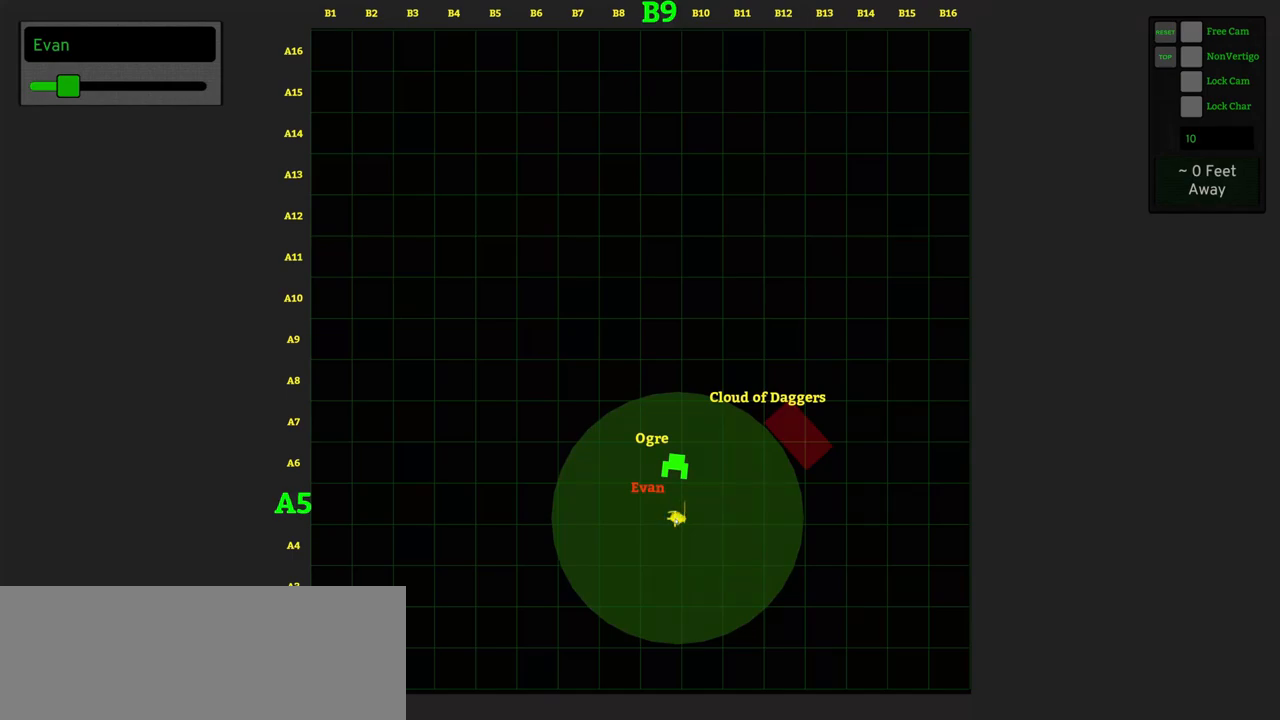
{"keys": [], "mouse": [], "events": []}
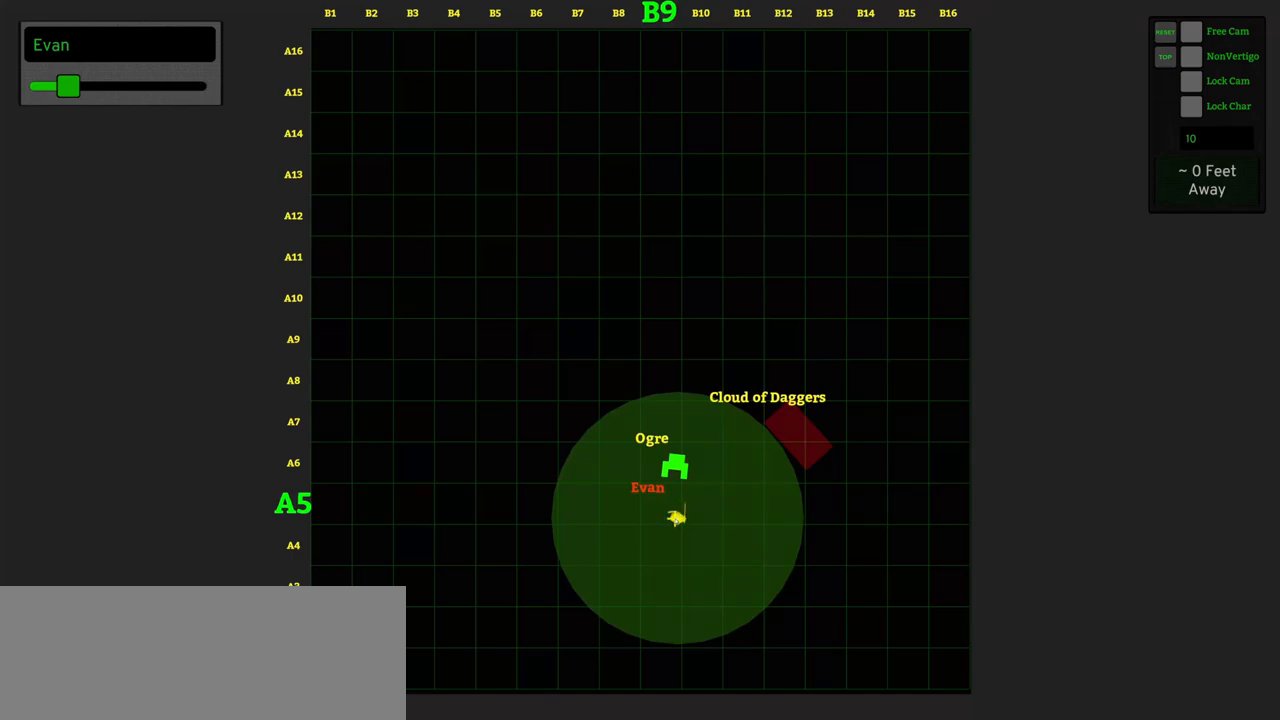
{"keys": [], "mouse": [], "events": []}
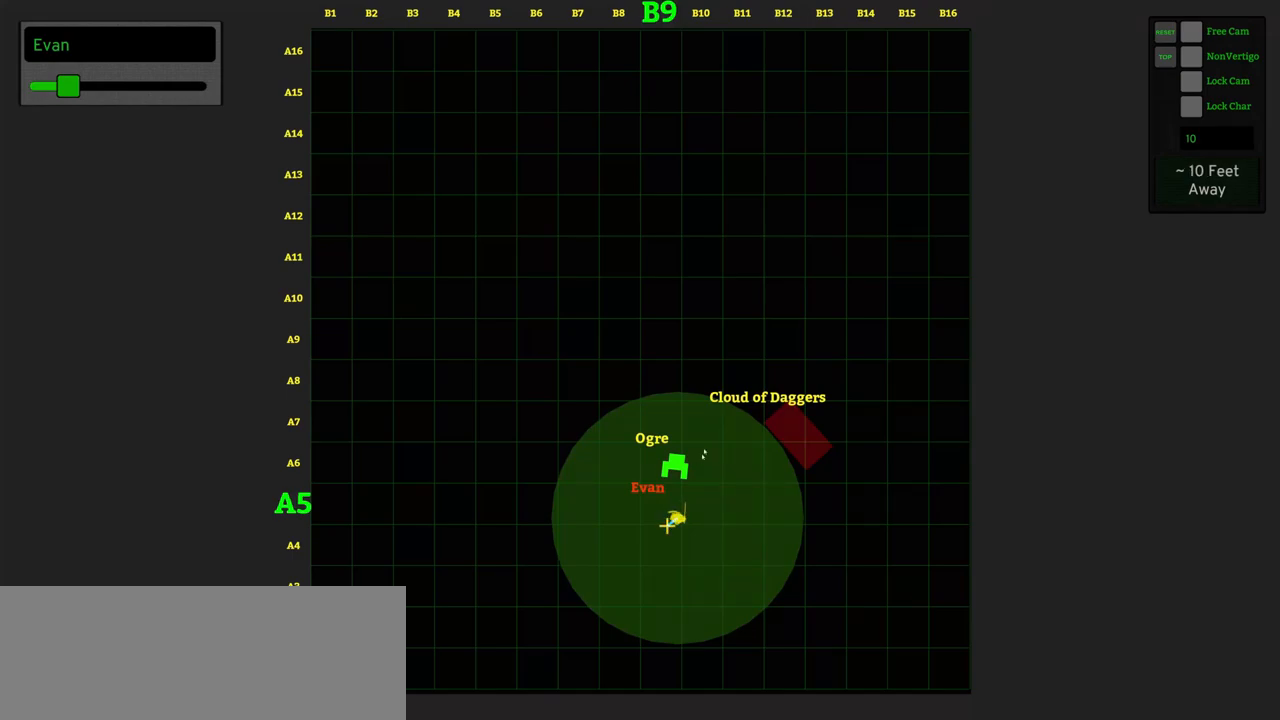
{"keys": [], "mouse": [], "events": []}
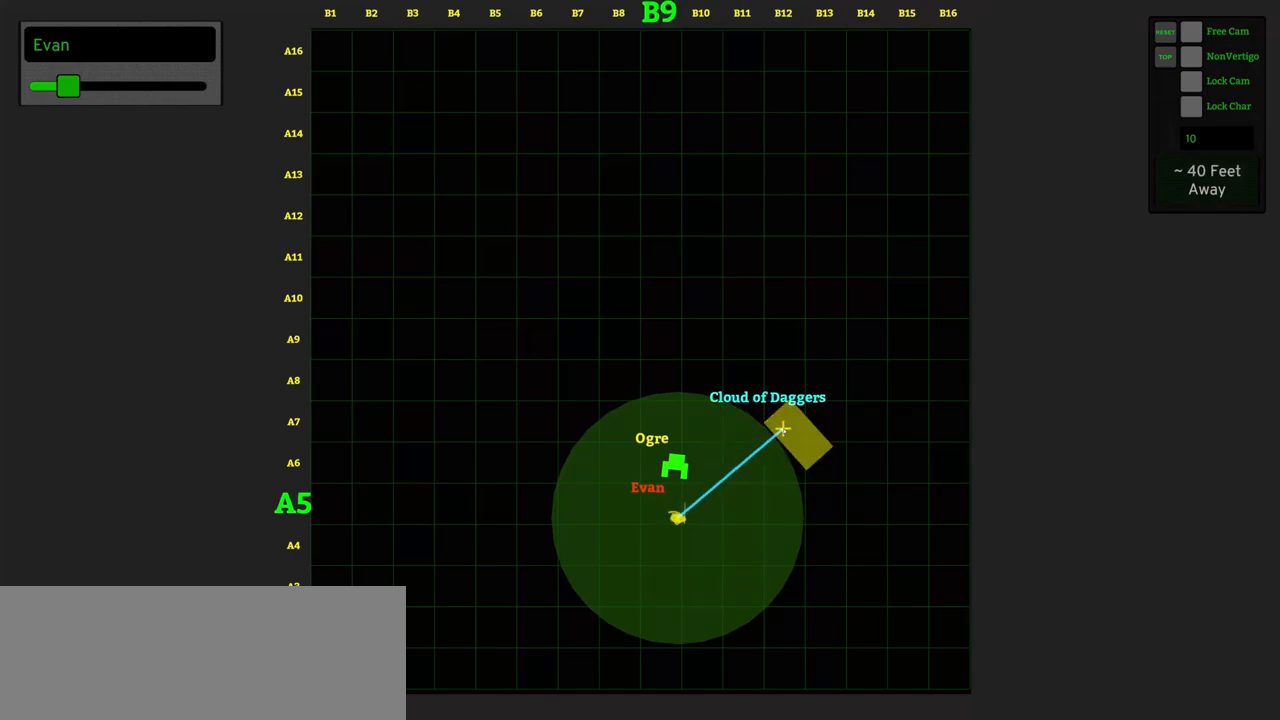
{"keys": [], "mouse": ["left"], "events": [[17, "mouse_left", "down"]]}
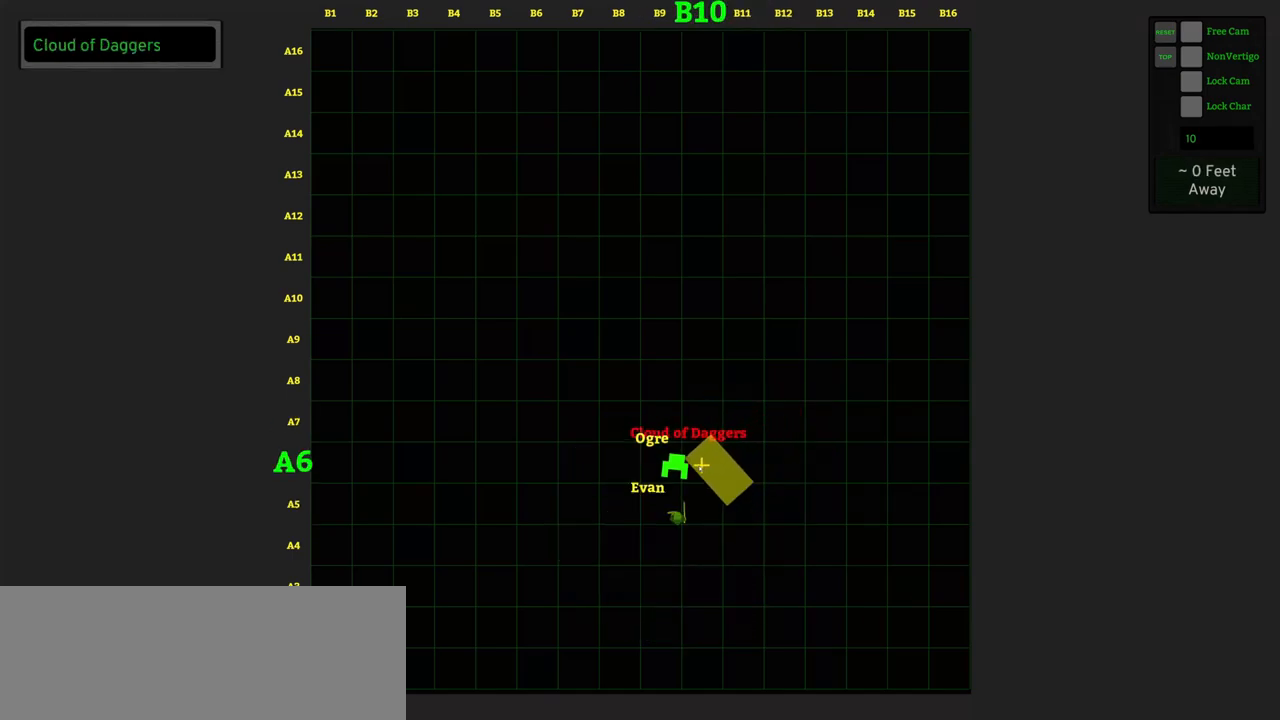
{"keys": [], "mouse": ["left"], "events": []}
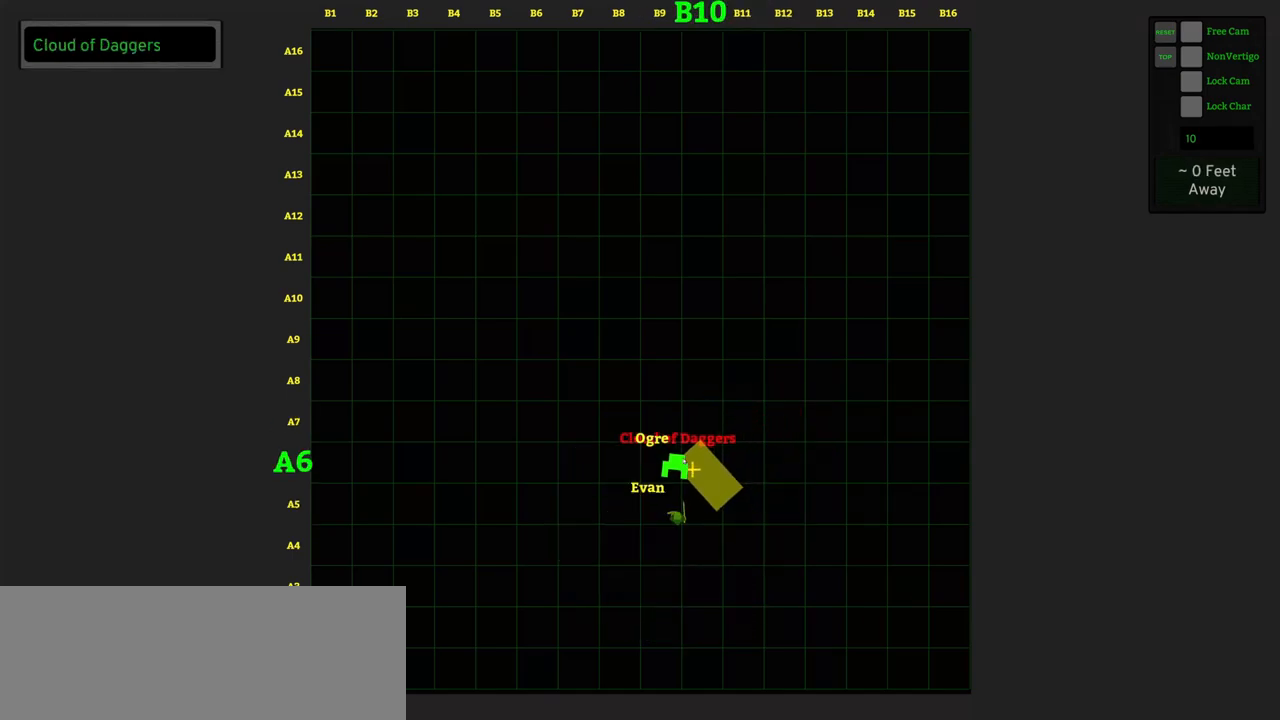
{"keys": [], "mouse": ["left"], "events": []}
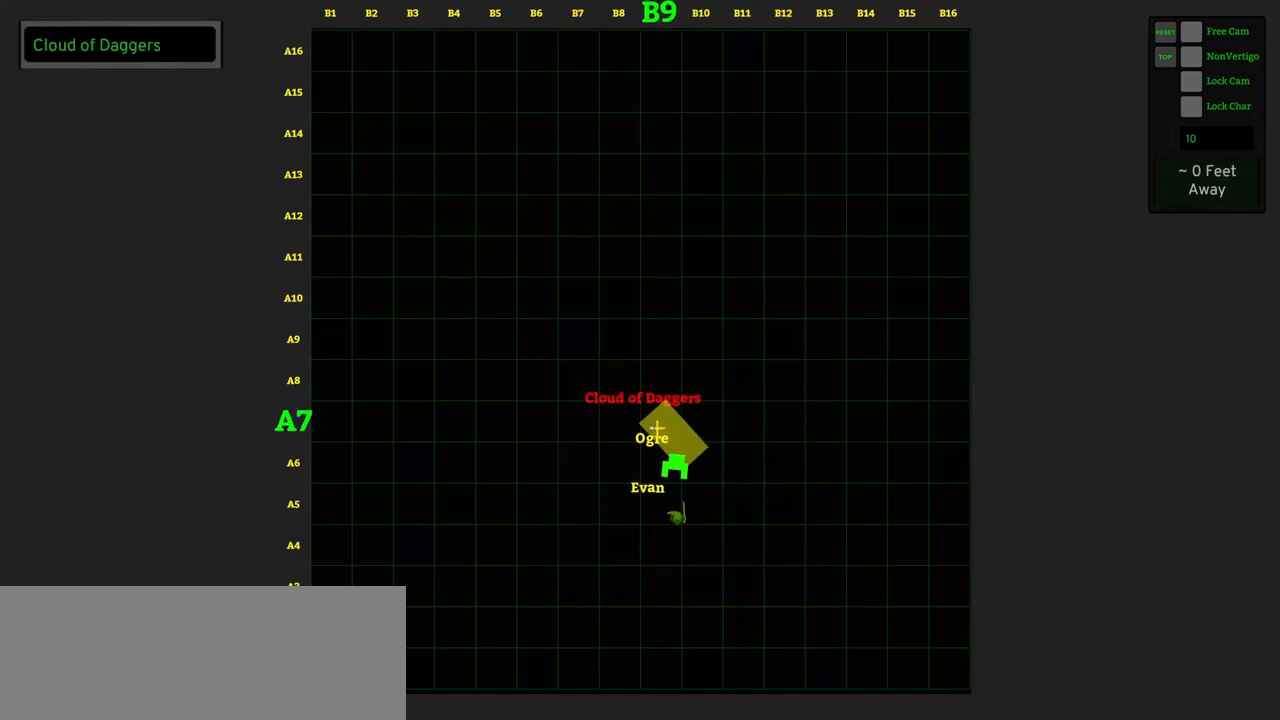
{"keys": [], "mouse": ["left"], "events": []}
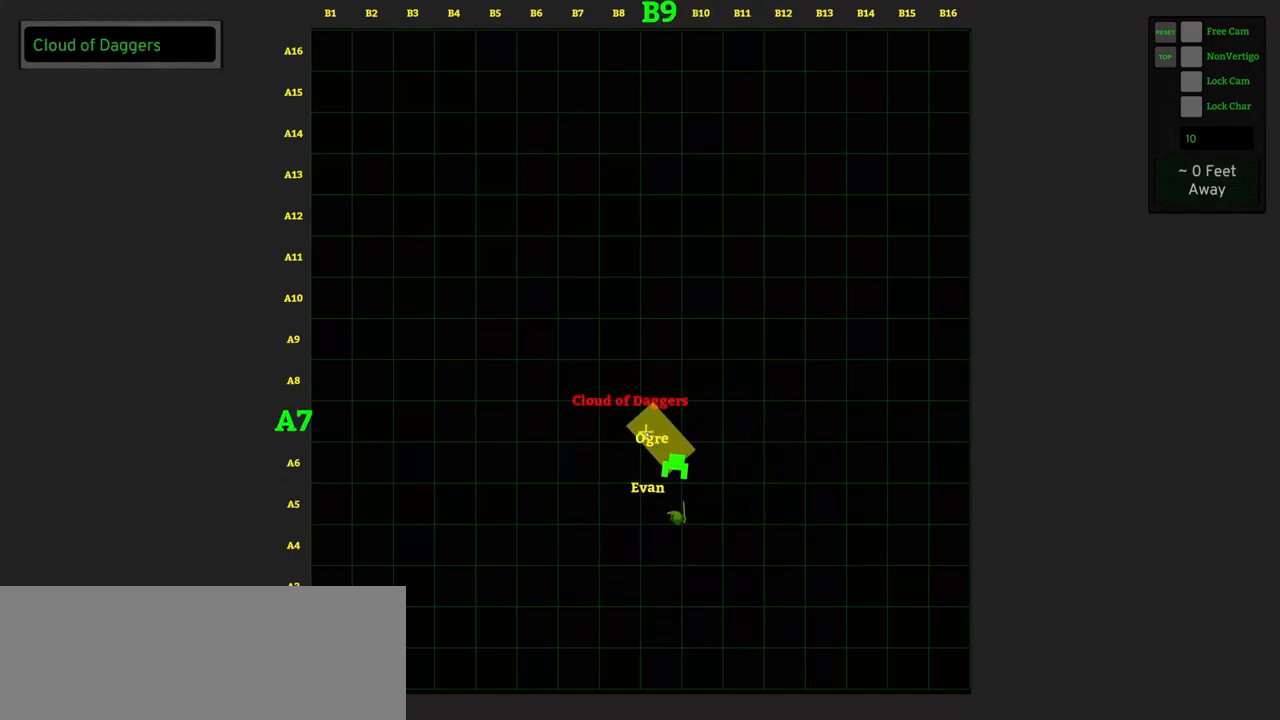
{"keys": [], "mouse": [], "events": [[33, "mouse_left", "up"], [467, "mouse_left", "down"], [500, "mouse_left", "up"]]}
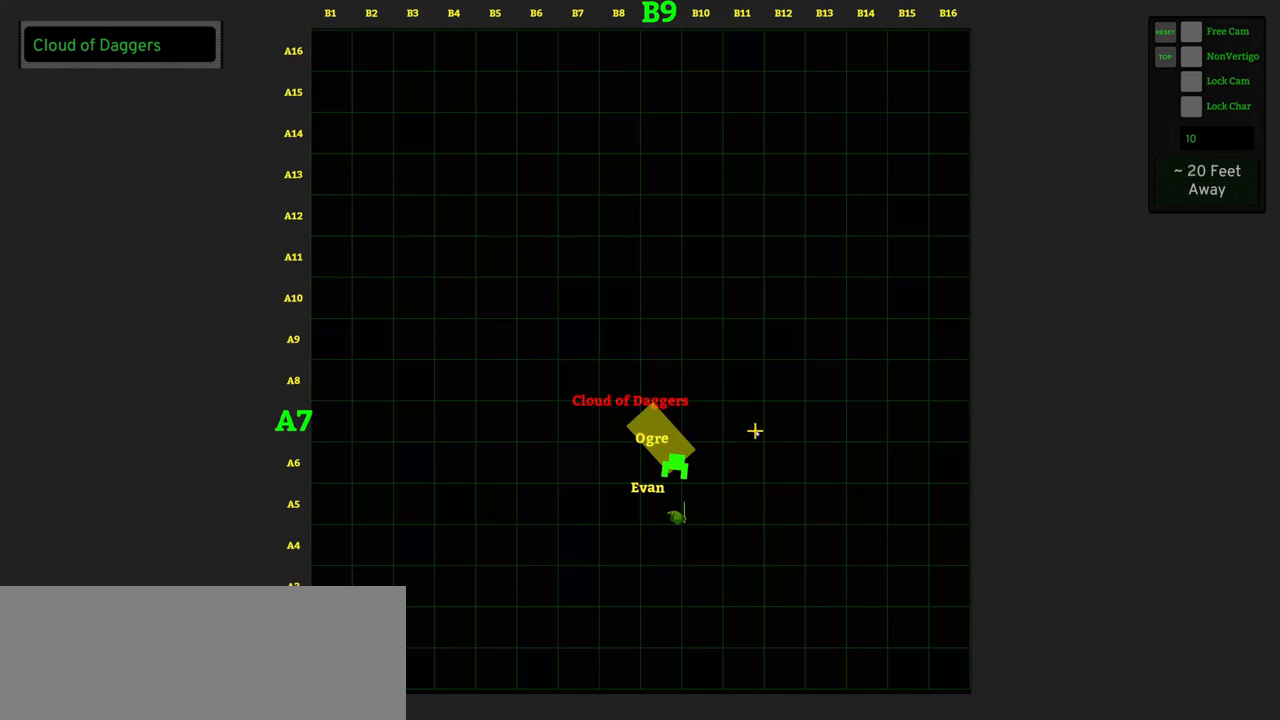
{"keys": [], "mouse": [], "events": []}
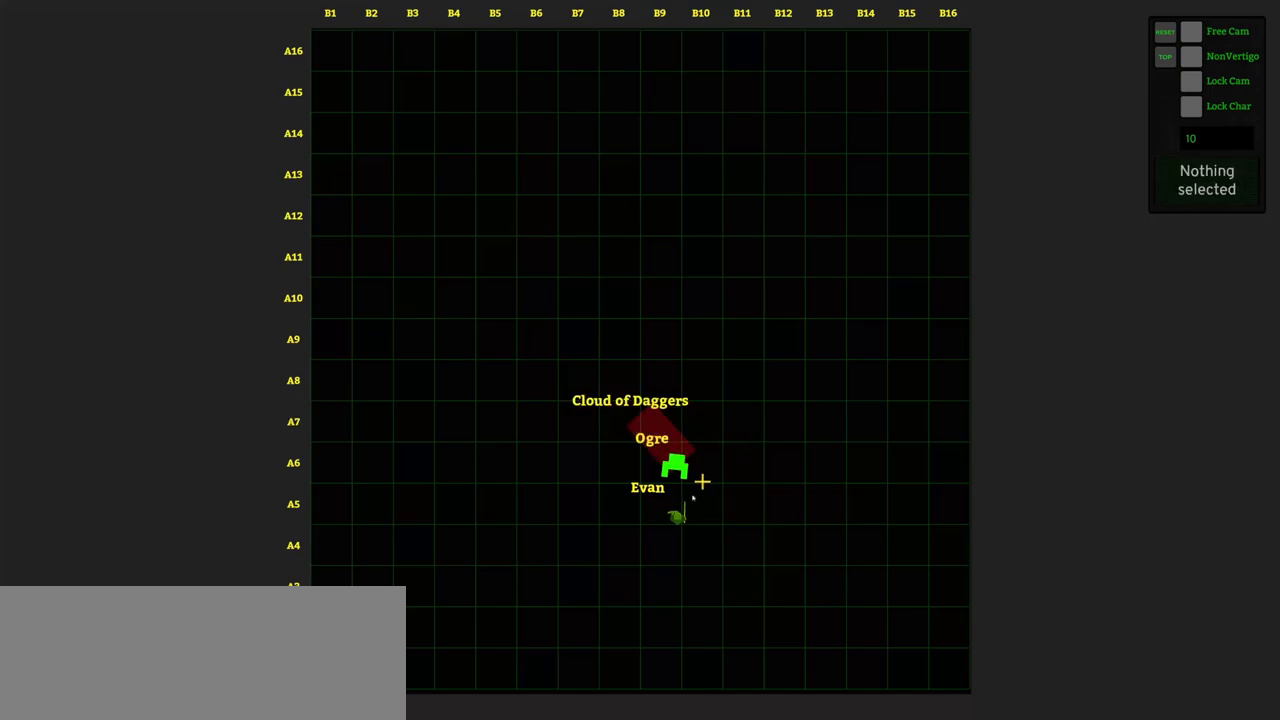
{"keys": [], "mouse": [], "events": []}
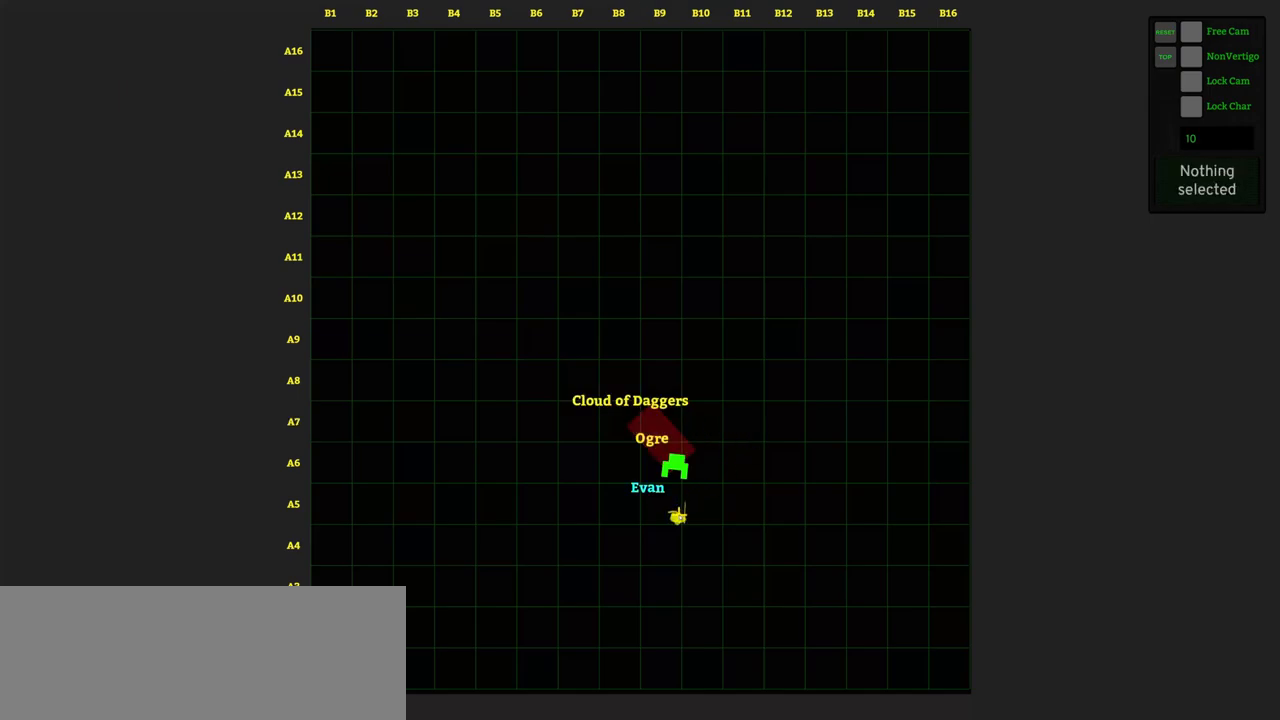
{"keys": [], "mouse": [], "events": [[133, "mouse_left", "down"], [217, "mouse_left", "up"]]}